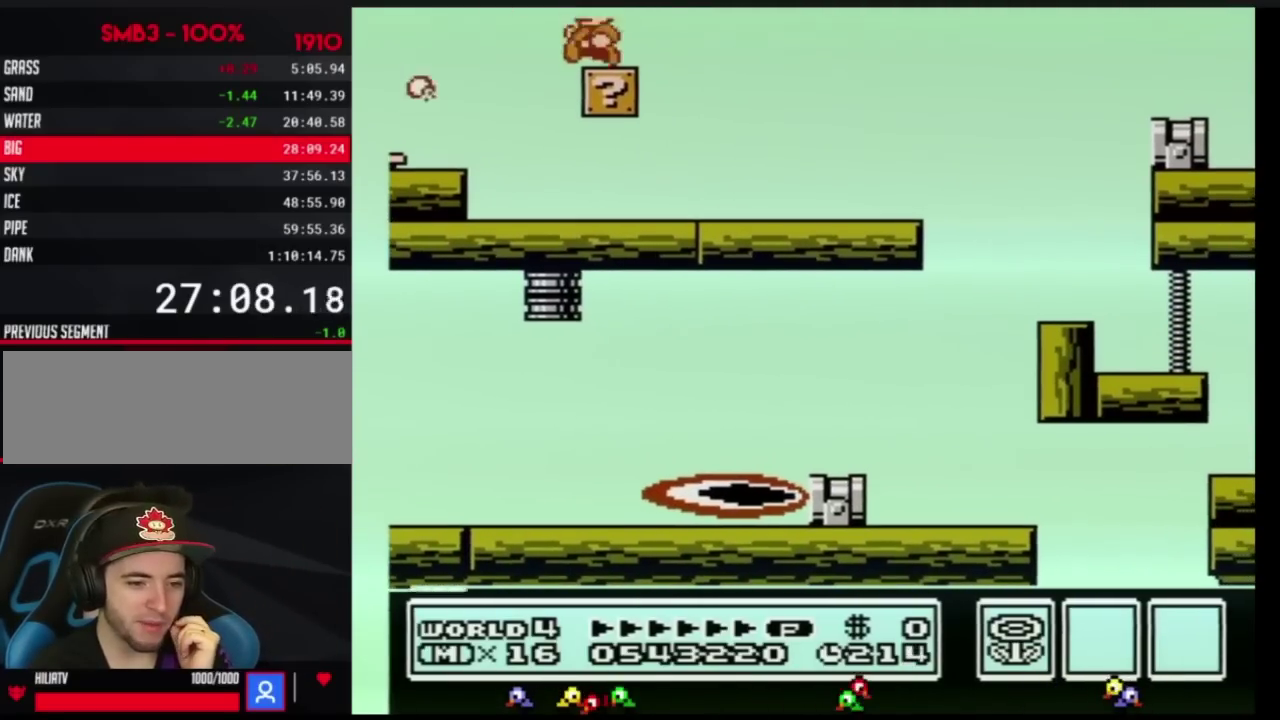
Gameplay with a controller (Nintendo layout); each line is a JSON object with the inputs held at the frame after it. "events" lists button and stick changes between this image and that frame as [ms after this image, input, new state], when the widget could be followed in between. Not read: L3 R3.
{"buttons": ["B", "DPAD_RIGHT"], "events": [[100, "DPAD_RIGHT", "down"]]}
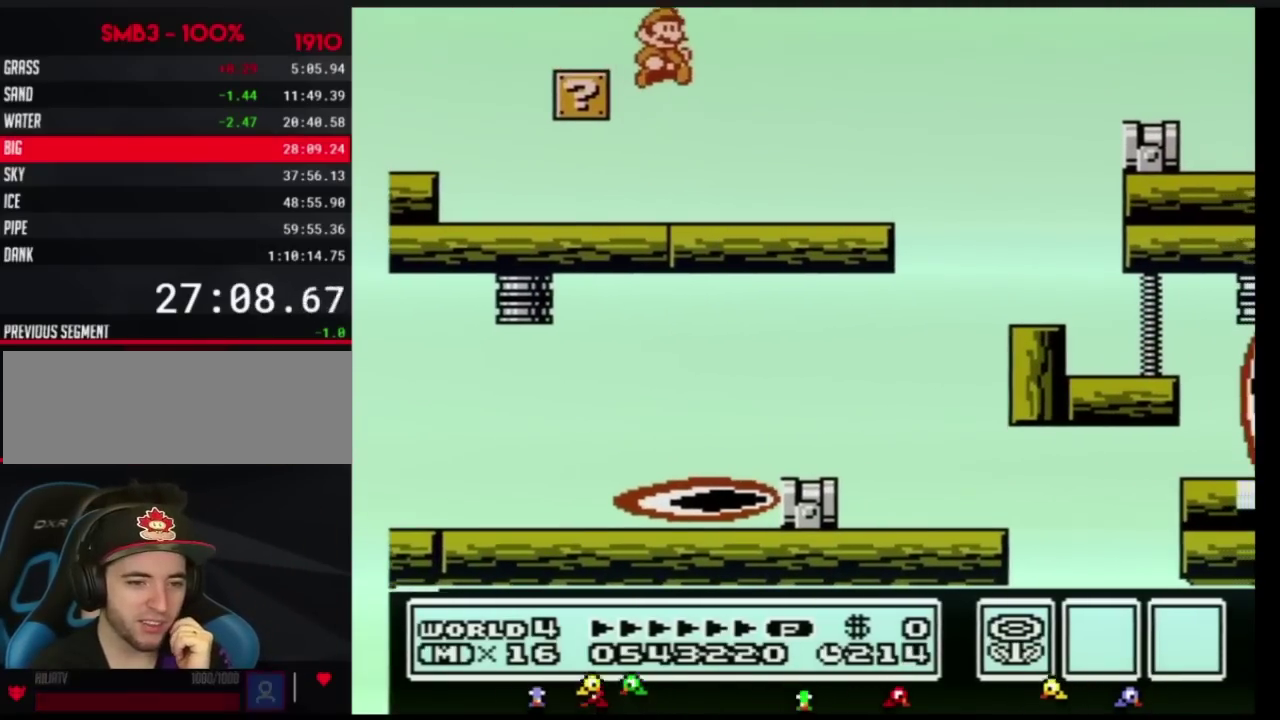
{"buttons": ["A", "B", "DPAD_RIGHT"], "events": [[467, "A", "down"]]}
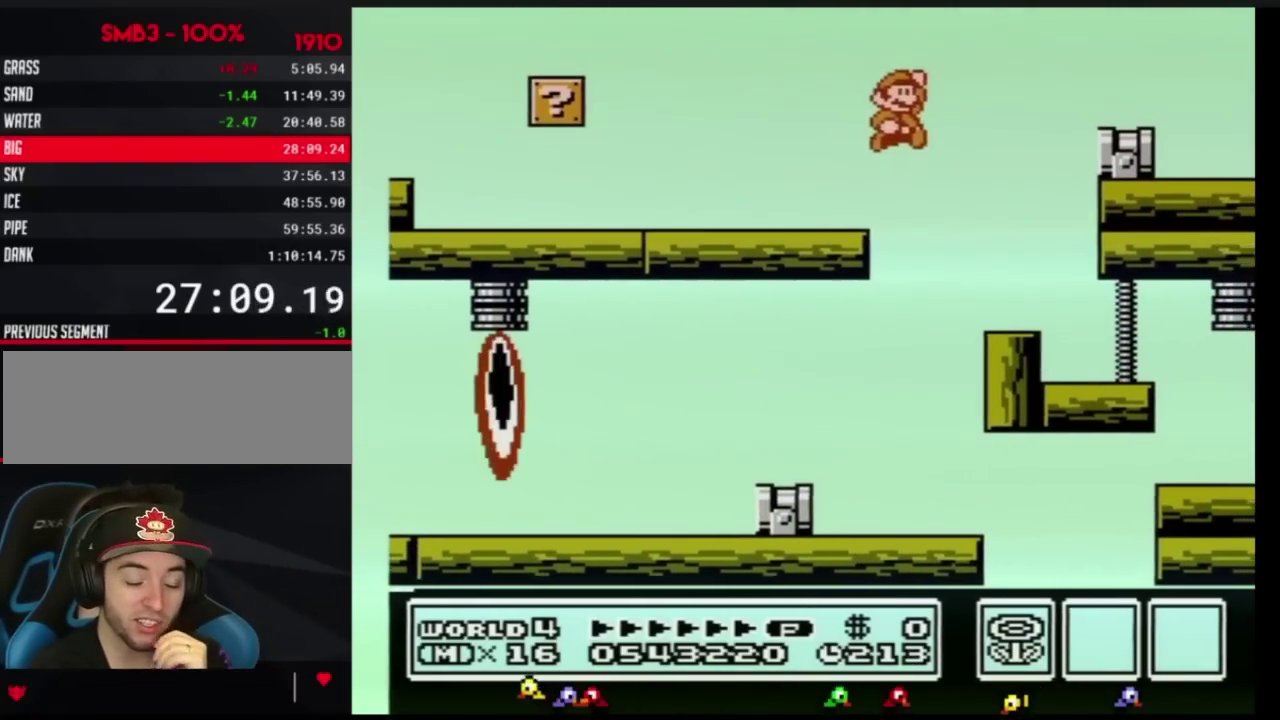
{"buttons": ["B", "DPAD_LEFT"], "events": [[217, "A", "up"], [250, "DPAD_RIGHT", "up"], [317, "DPAD_LEFT", "down"]]}
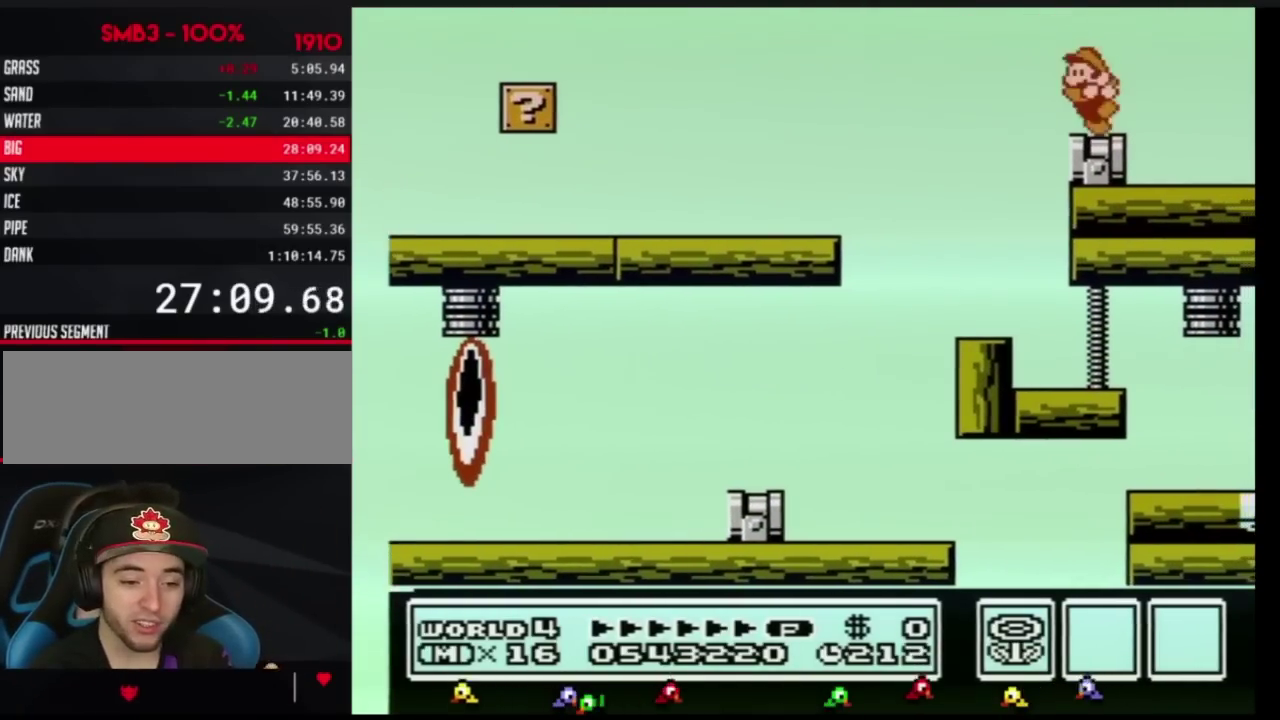
{"buttons": [], "events": [[67, "DPAD_LEFT", "up"], [84, "DPAD_LEFT", "down"], [167, "DPAD_LEFT", "up"], [217, "B", "up"]]}
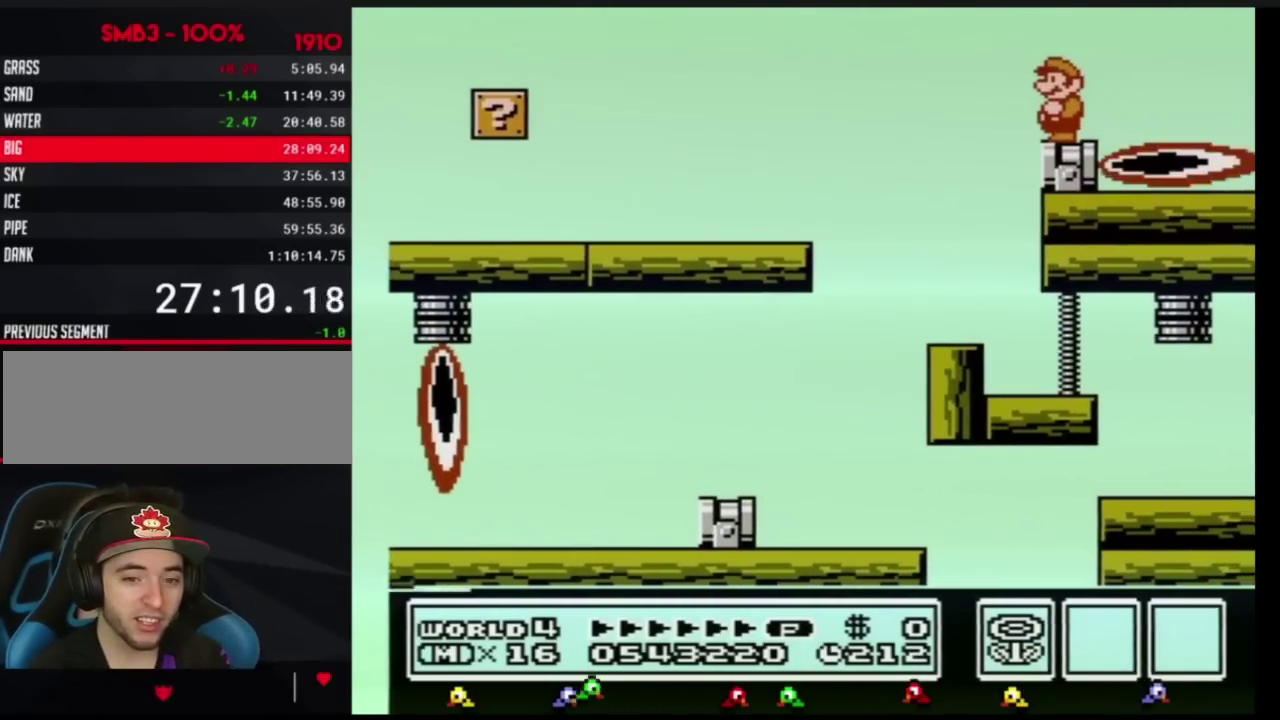
{"buttons": []}
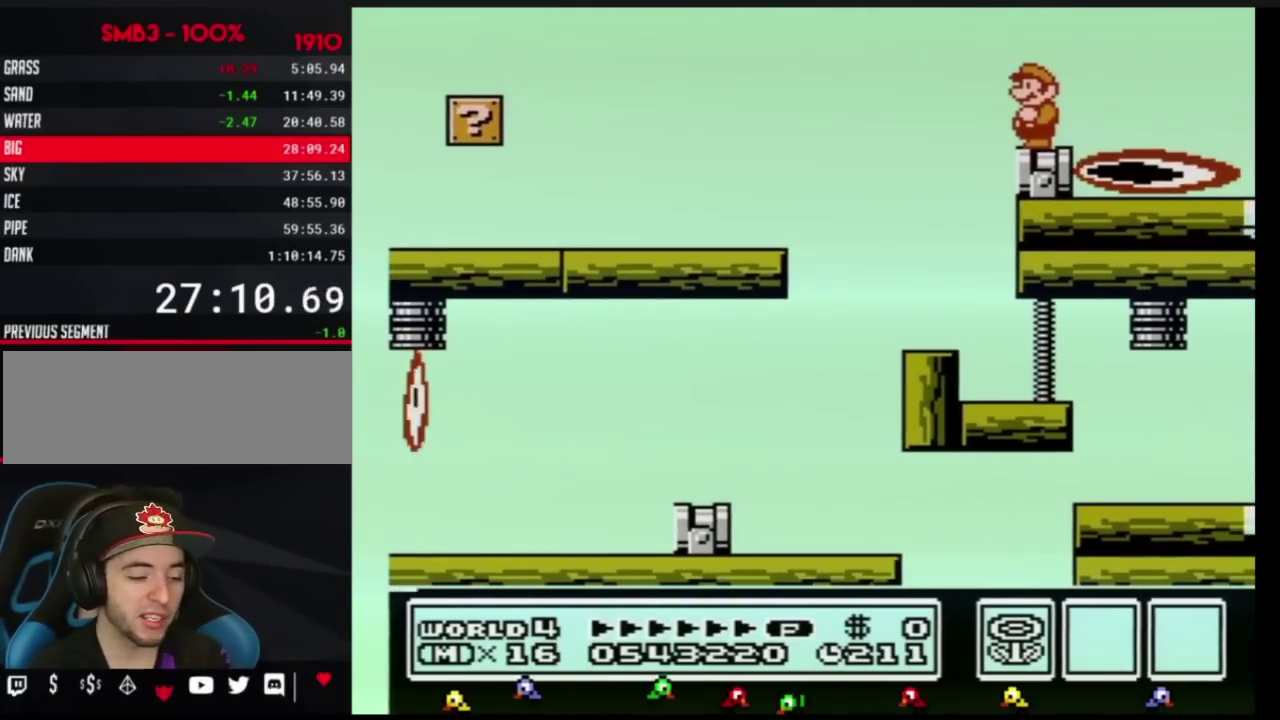
{"buttons": []}
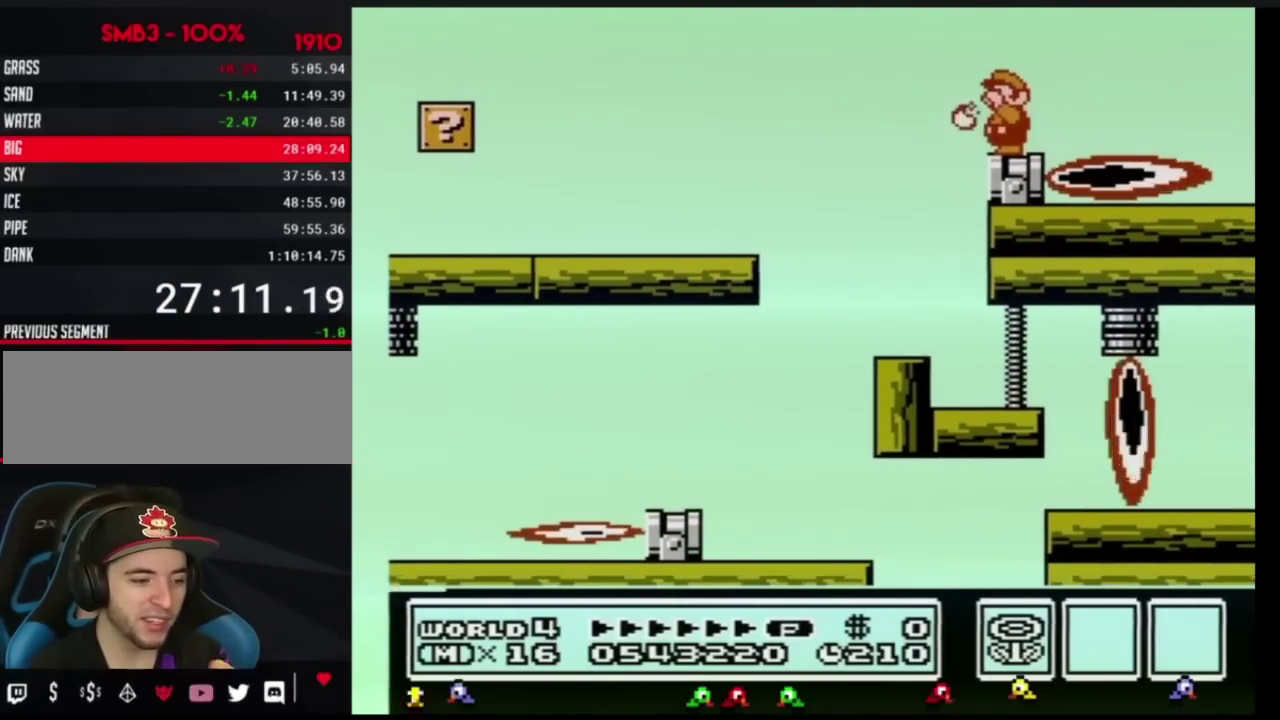
{"buttons": ["B"], "events": [[33, "B", "down"], [133, "B", "up"], [183, "B", "down"]]}
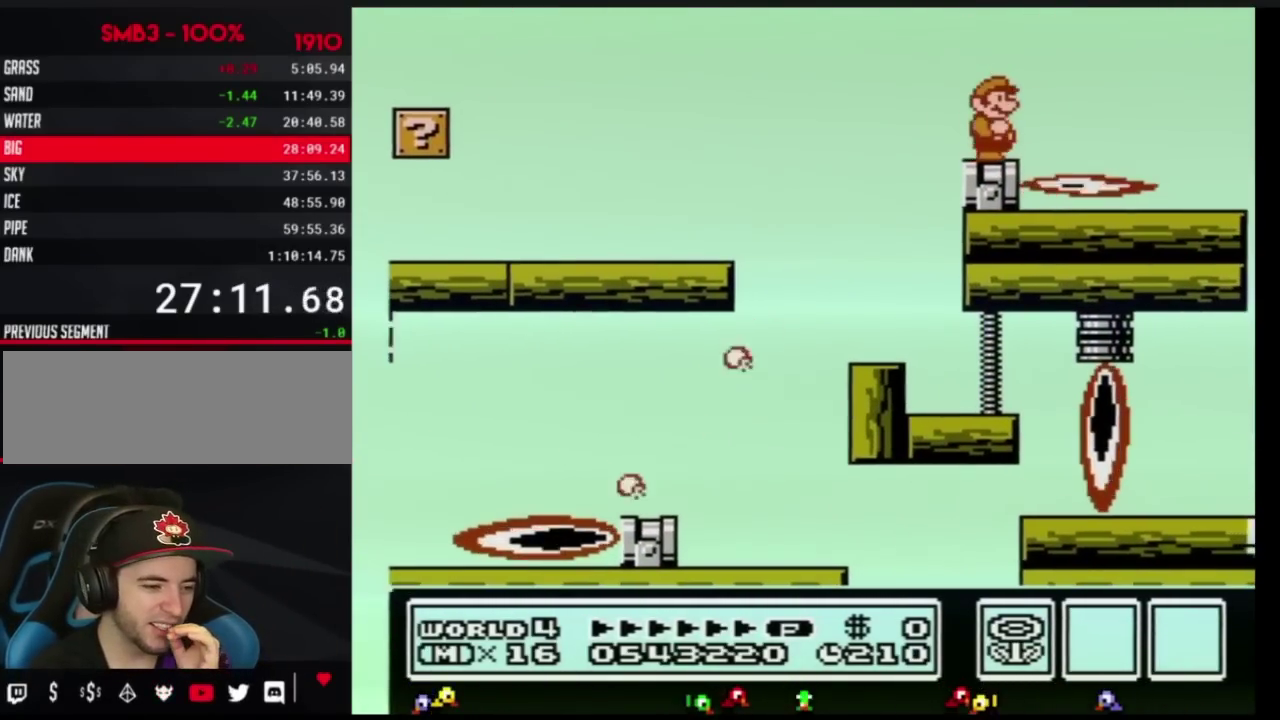
{"buttons": ["B", "DPAD_RIGHT"], "events": [[34, "DPAD_RIGHT", "down"], [234, "A", "down"], [367, "A", "up"], [401, "B", "up"], [484, "B", "down"]]}
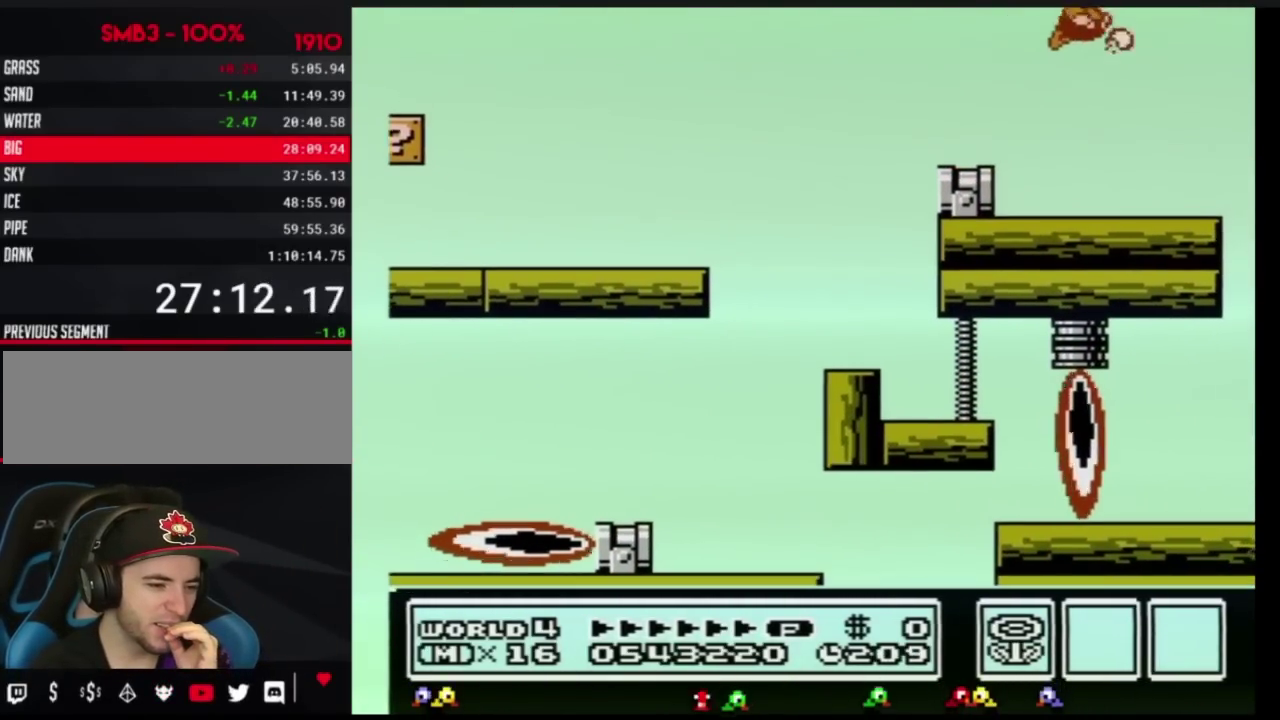
{"buttons": [], "events": [[50, "B", "up"], [50, "DPAD_RIGHT", "up"], [267, "DPAD_LEFT", "down"], [467, "DPAD_LEFT", "up"]]}
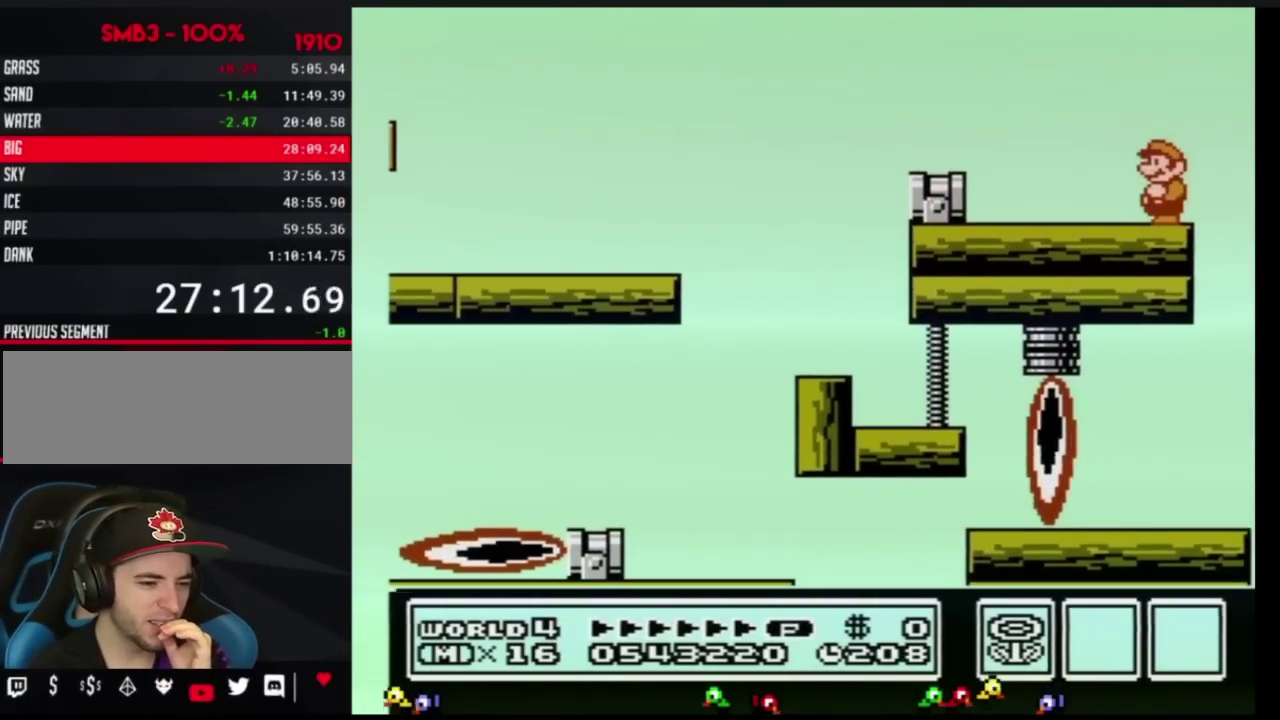
{"buttons": [], "events": [[117, "DPAD_RIGHT", "down"], [250, "DPAD_RIGHT", "up"]]}
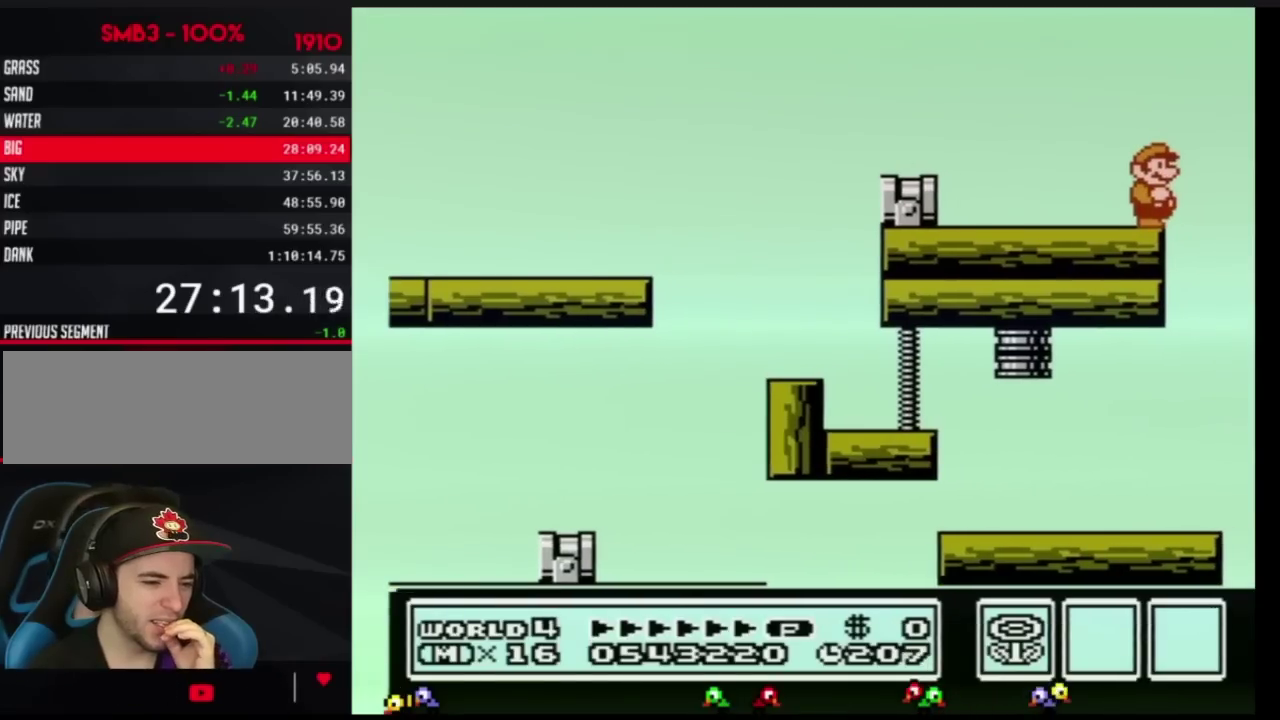
{"buttons": [], "events": [[400, "DPAD_RIGHT", "down"], [467, "DPAD_RIGHT", "up"]]}
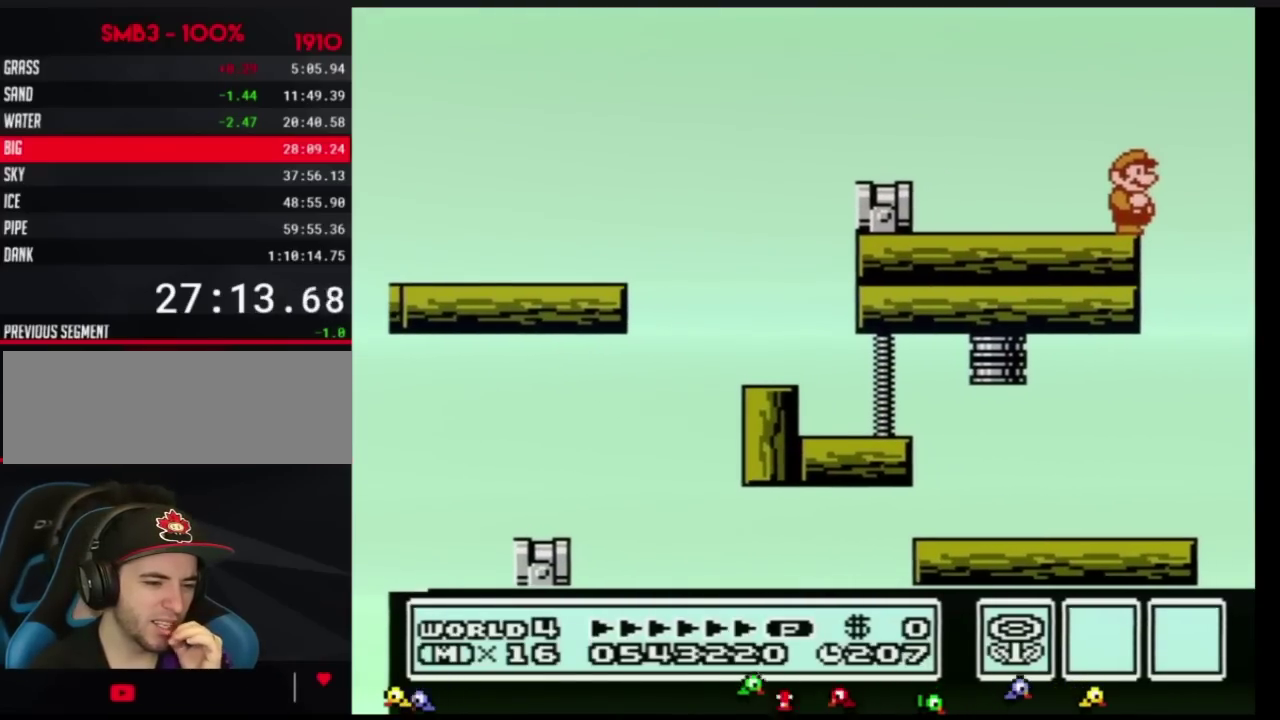
{"buttons": []}
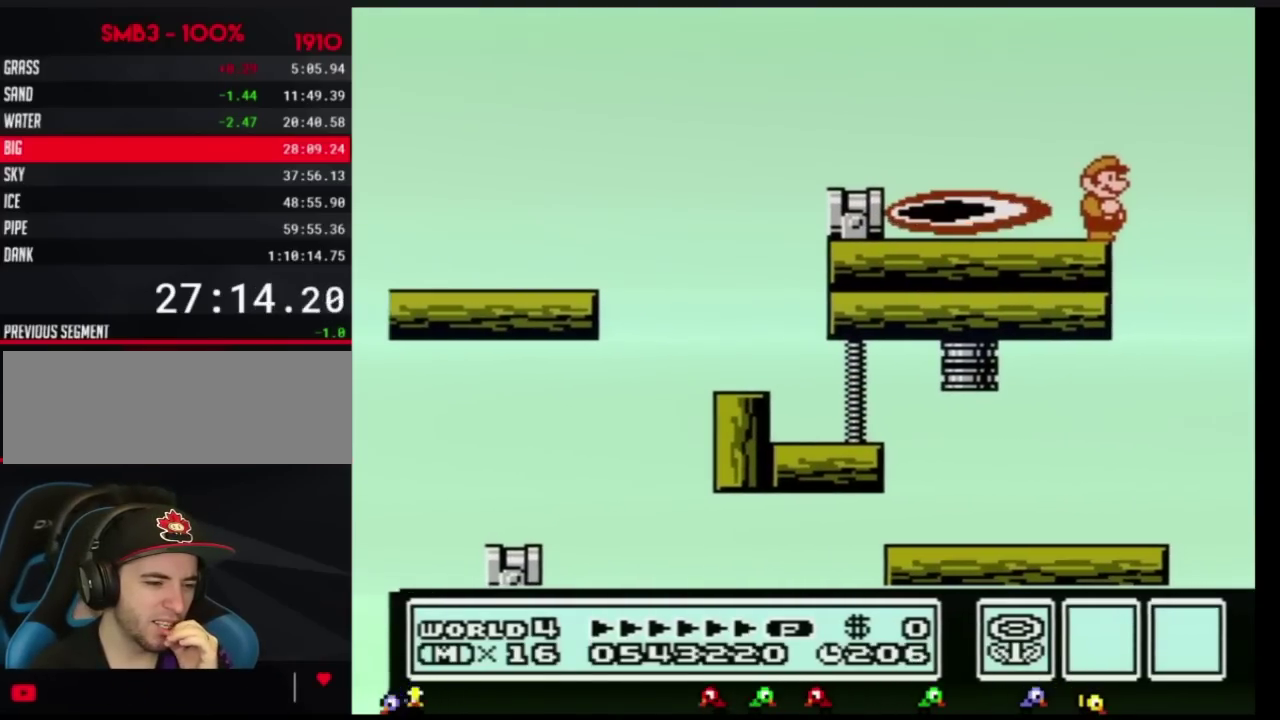
{"buttons": []}
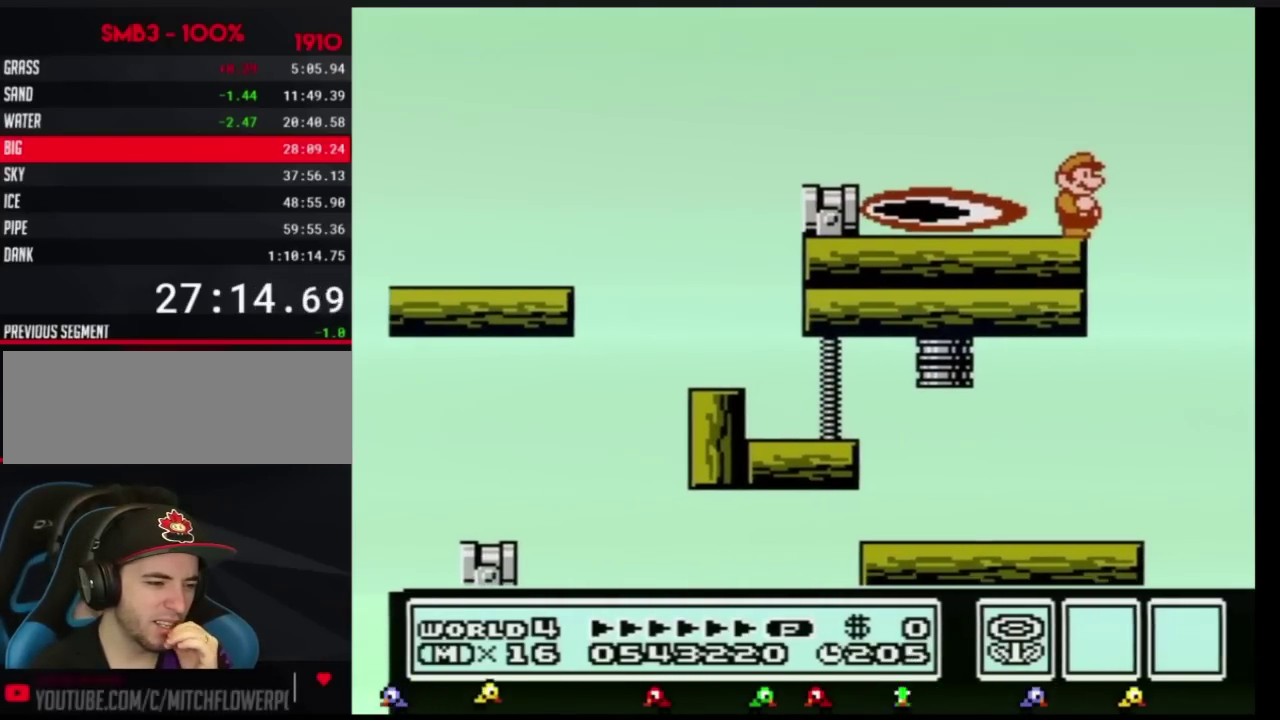
{"buttons": []}
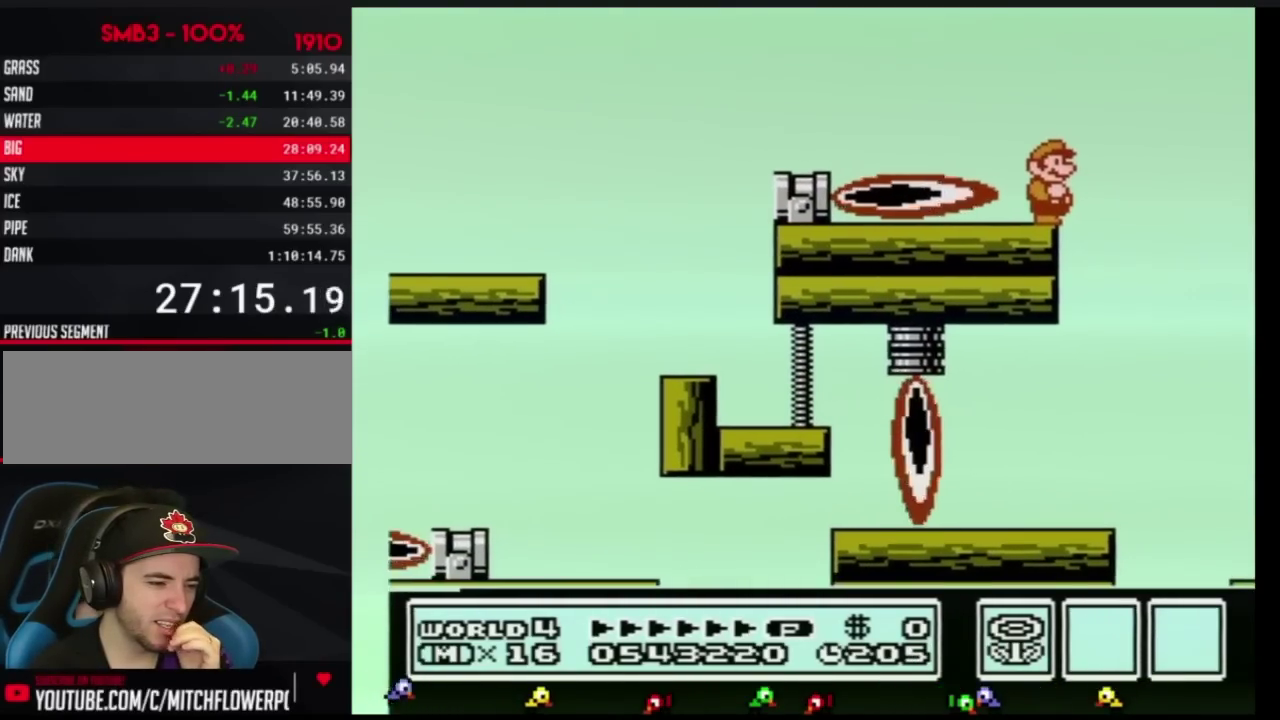
{"buttons": []}
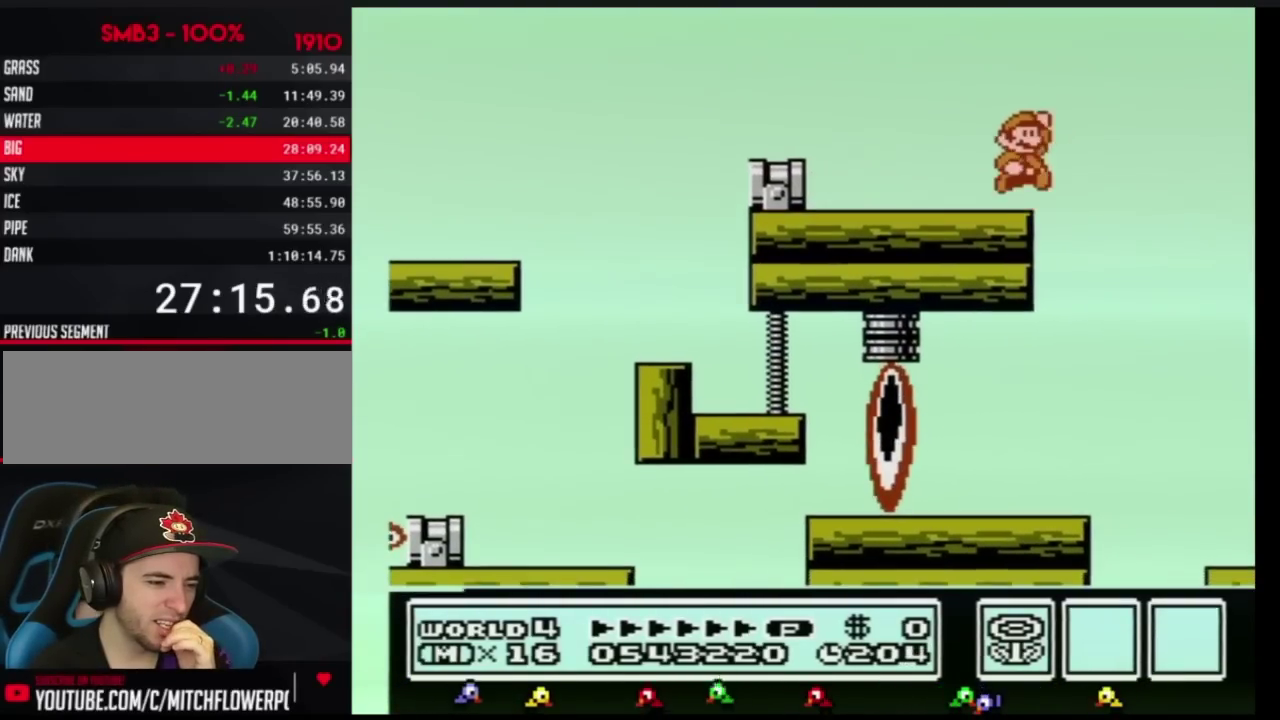
{"buttons": ["B"], "events": [[67, "A", "down"], [217, "DPAD_LEFT", "down"], [317, "A", "up"], [434, "B", "down"], [467, "DPAD_LEFT", "up"]]}
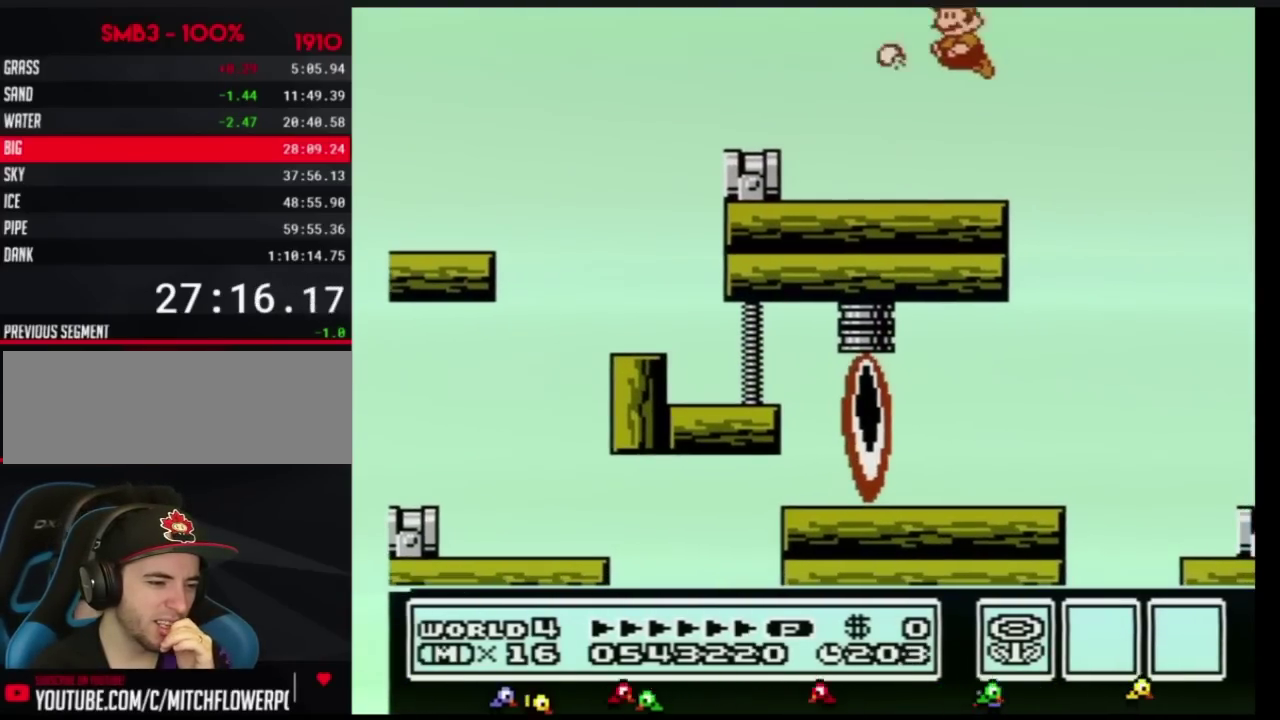
{"buttons": [], "events": [[33, "B", "up"], [83, "B", "down"], [117, "DPAD_RIGHT", "down"], [383, "B", "up"], [467, "DPAD_RIGHT", "up"]]}
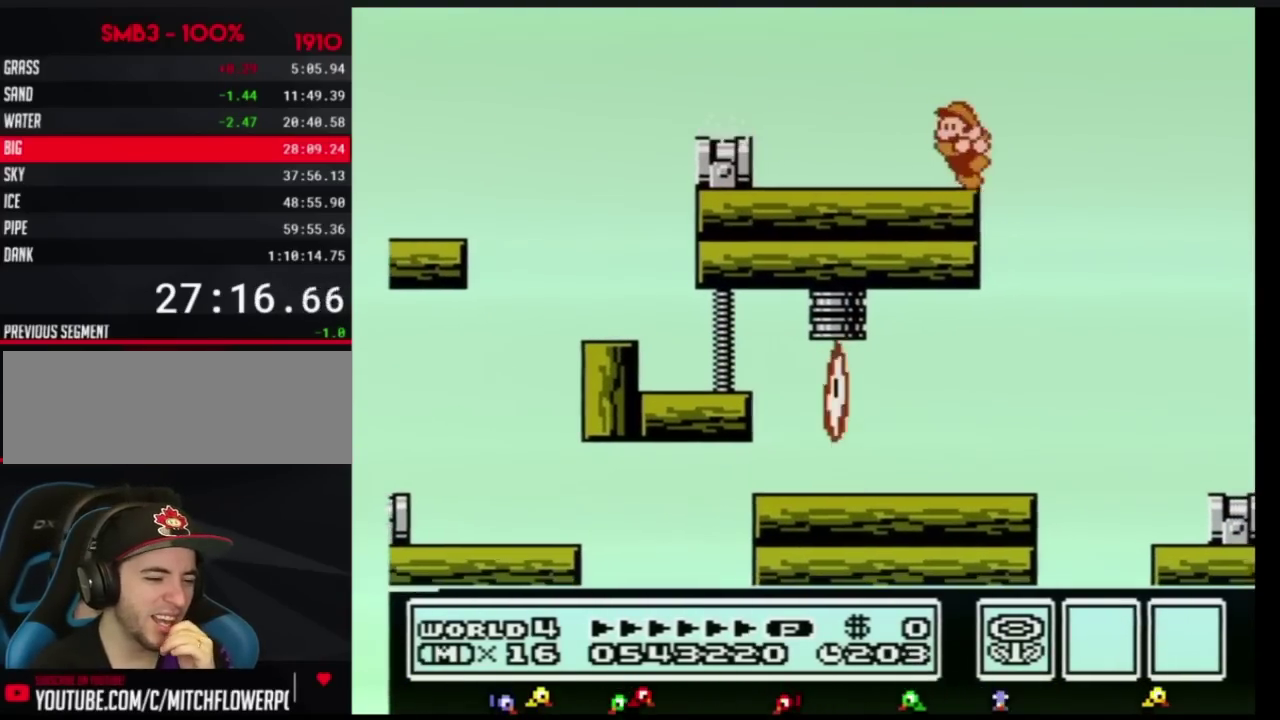
{"buttons": ["B"], "events": [[50, "DPAD_LEFT", "down"], [134, "DPAD_LEFT", "up"], [234, "DPAD_RIGHT", "down"], [334, "DPAD_RIGHT", "up"], [451, "B", "down"]]}
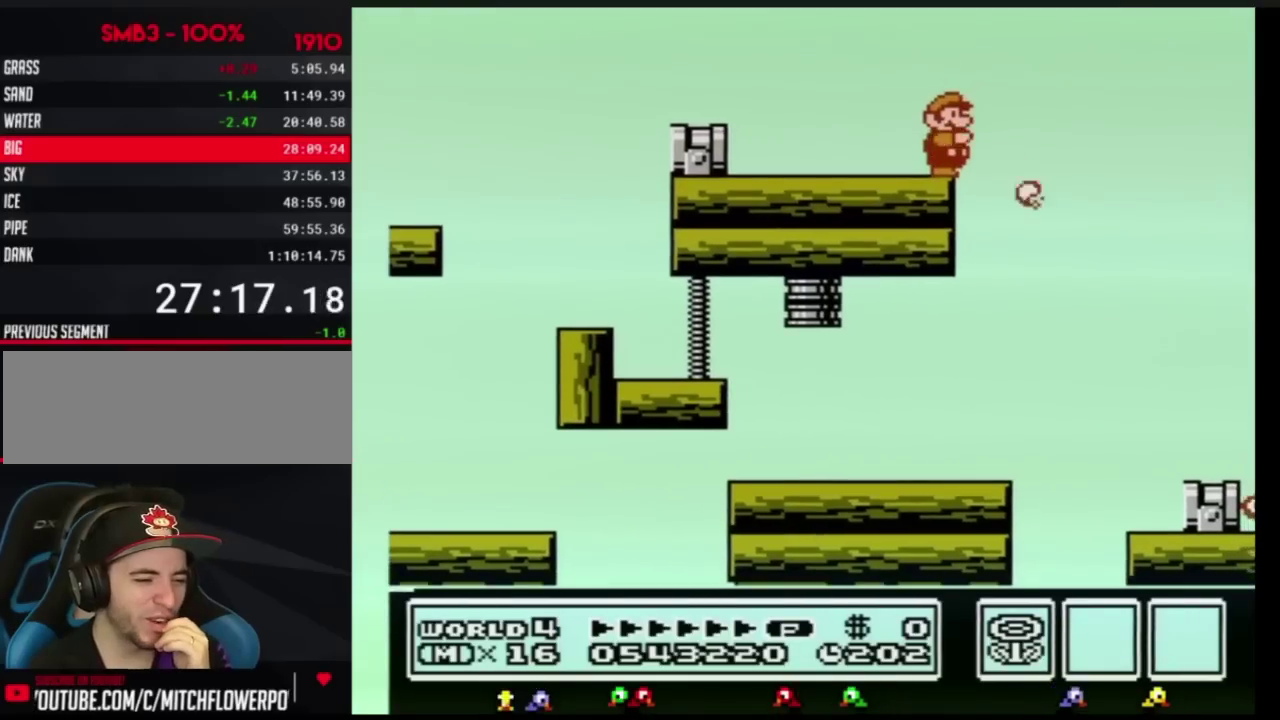
{"buttons": ["B"], "events": [[133, "DPAD_DOWN", "down"], [267, "DPAD_DOWN", "up"], [317, "DPAD_DOWN", "down"], [450, "DPAD_DOWN", "up"]]}
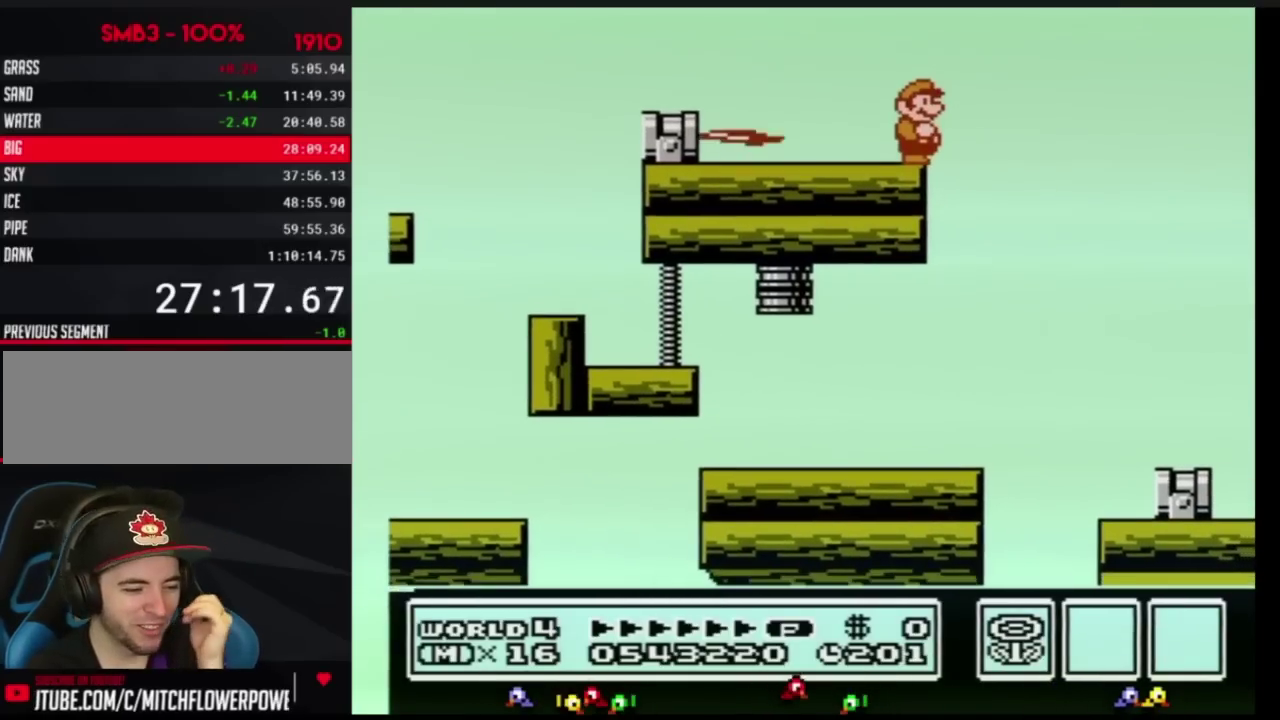
{"buttons": ["B"]}
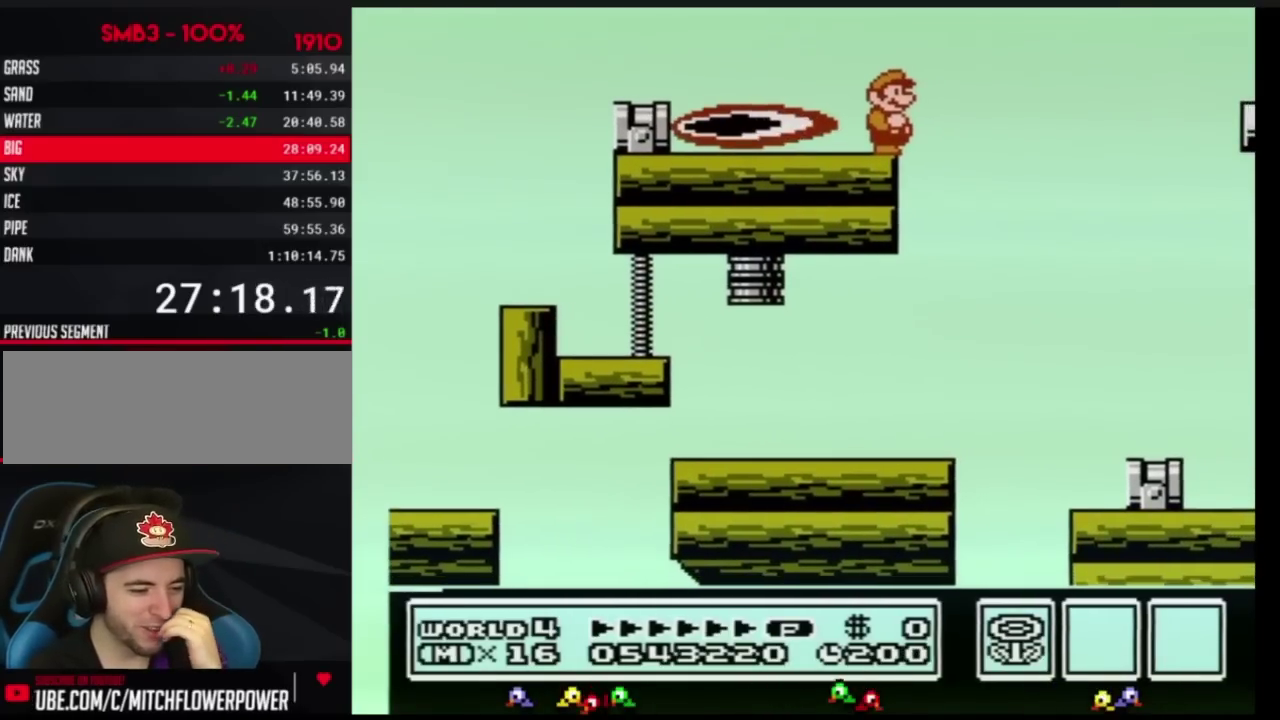
{"buttons": ["B"]}
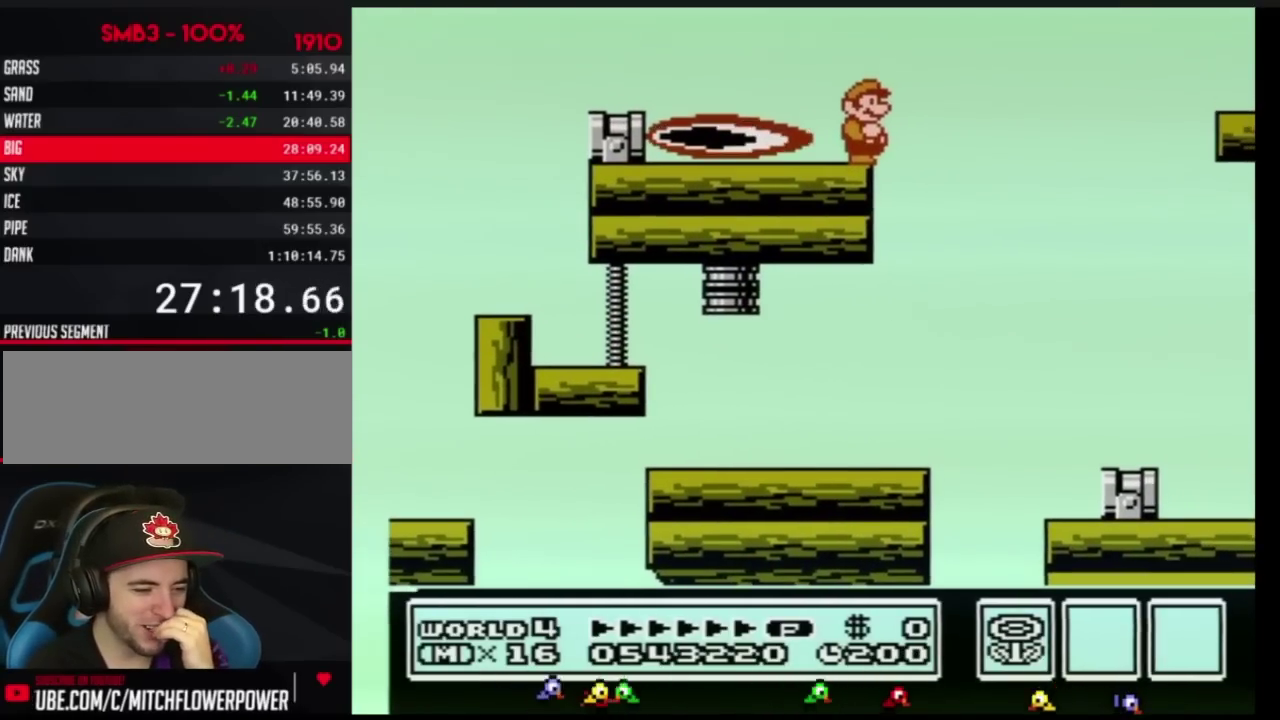
{"buttons": [], "events": [[67, "B", "up"]]}
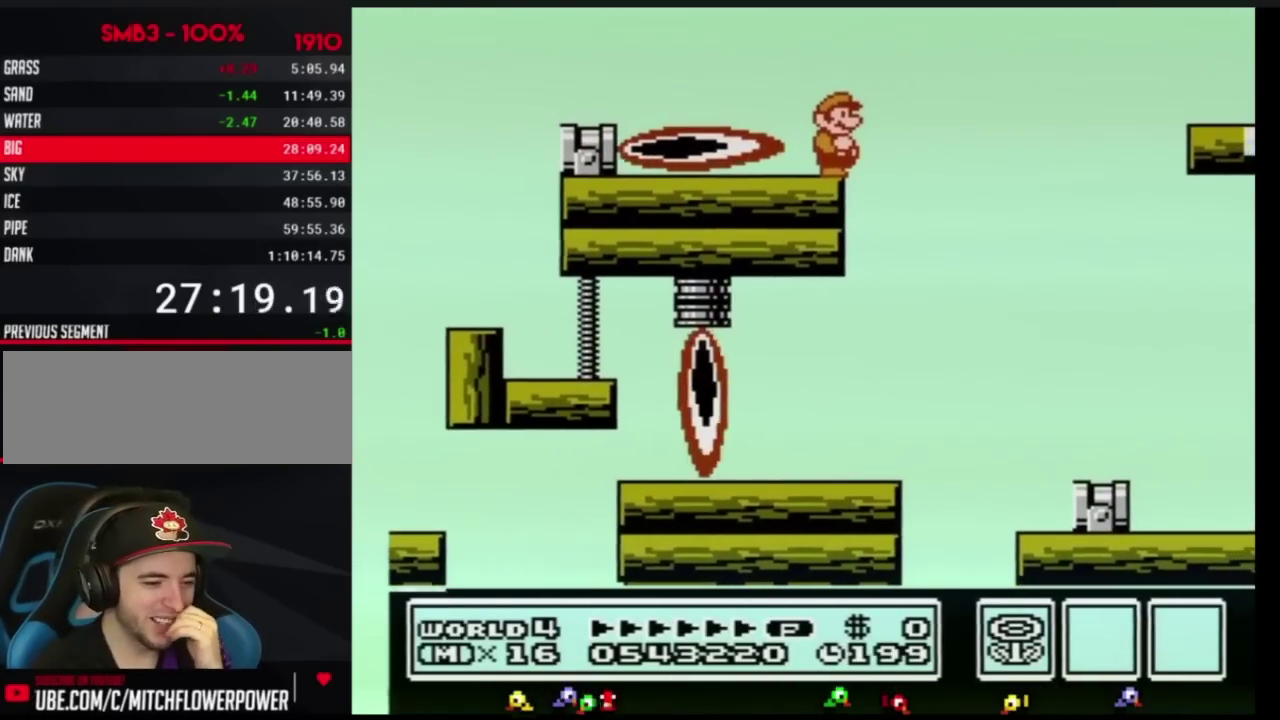
{"buttons": []}
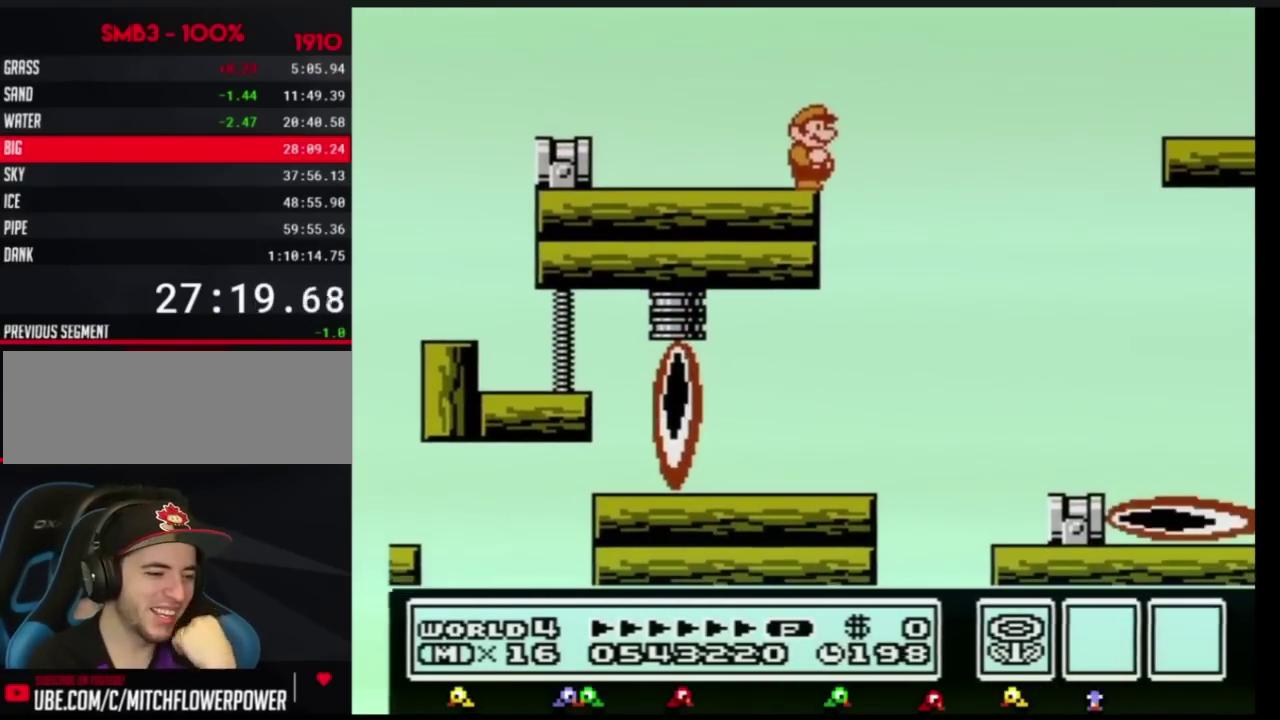
{"buttons": ["B"], "events": [[100, "A", "down"], [200, "DPAD_LEFT", "down"], [301, "A", "up"], [451, "B", "down"], [484, "DPAD_LEFT", "up"]]}
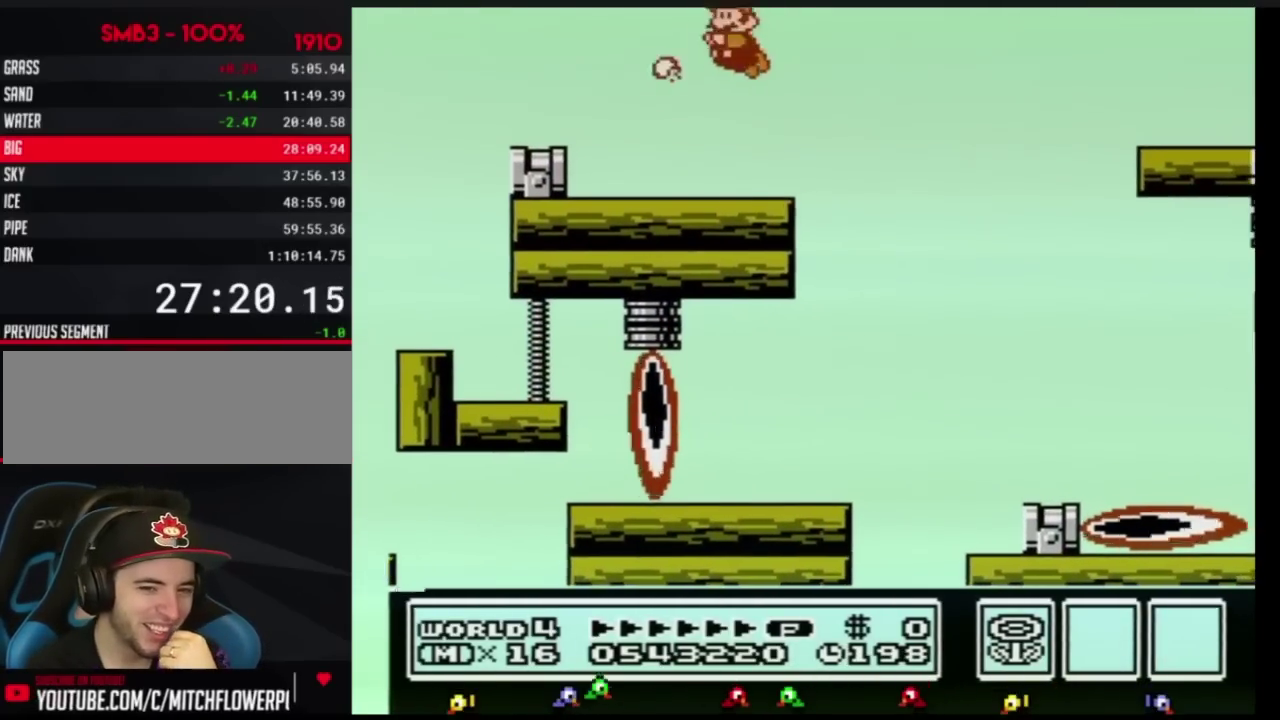
{"buttons": ["B", "DPAD_RIGHT"], "events": [[33, "B", "up"], [83, "B", "down"], [150, "DPAD_RIGHT", "down"]]}
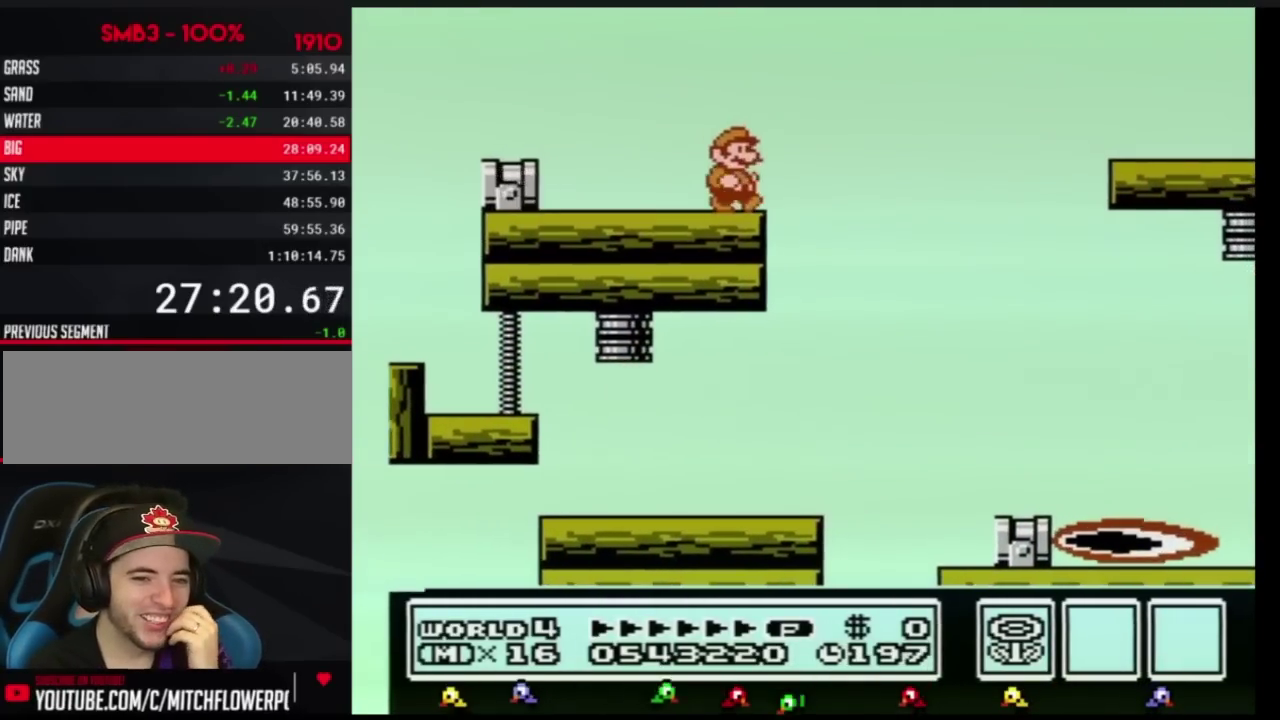
{"buttons": ["A", "B", "DPAD_RIGHT"], "events": [[116, "A", "down"]]}
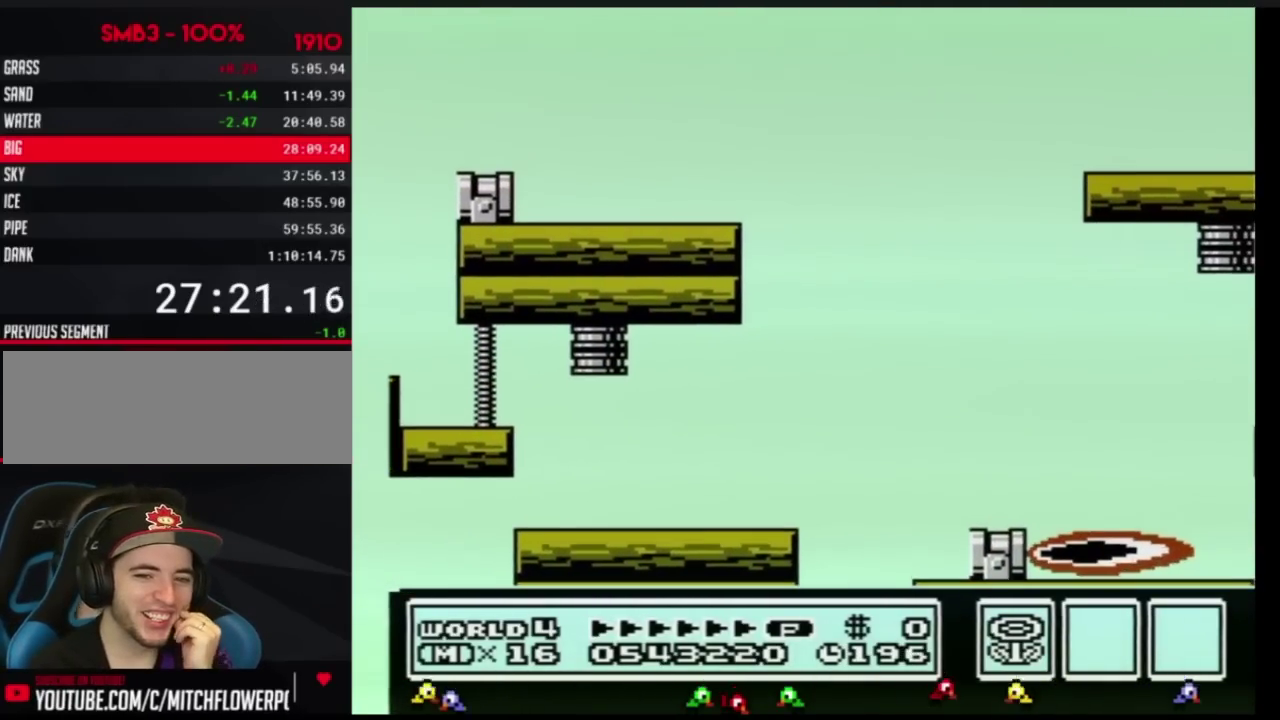
{"buttons": ["DPAD_RIGHT"], "events": [[150, "A", "up"], [217, "B", "up"]]}
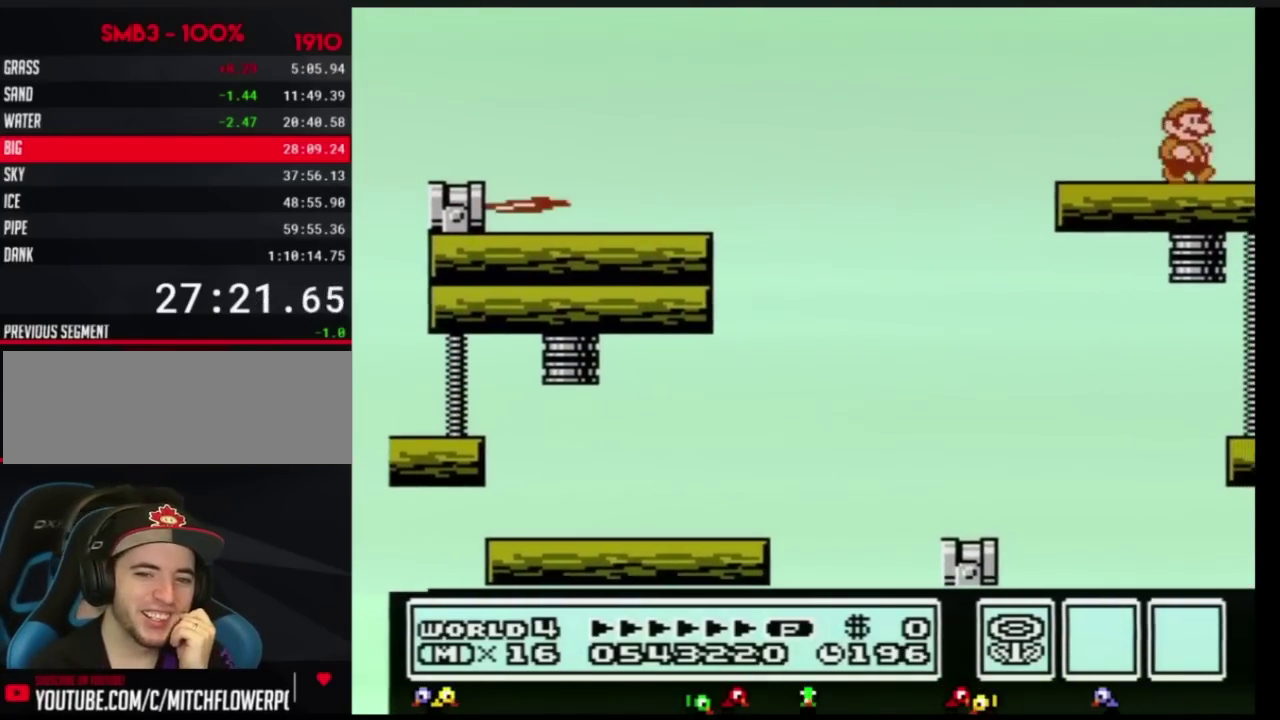
{"buttons": ["DPAD_LEFT"], "events": [[16, "DPAD_RIGHT", "up"], [133, "DPAD_LEFT", "down"]]}
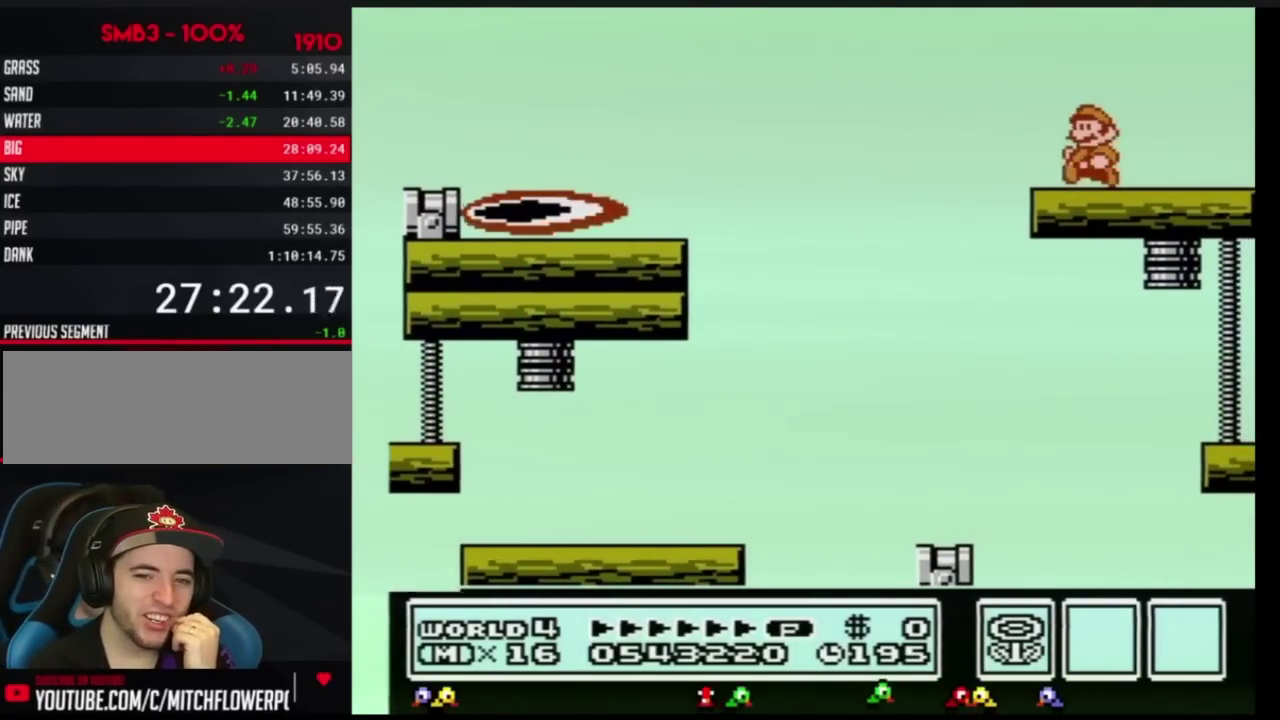
{"buttons": ["DPAD_LEFT"], "events": [[67, "DPAD_LEFT", "up"], [134, "DPAD_RIGHT", "down"], [317, "DPAD_RIGHT", "up"], [417, "DPAD_LEFT", "down"]]}
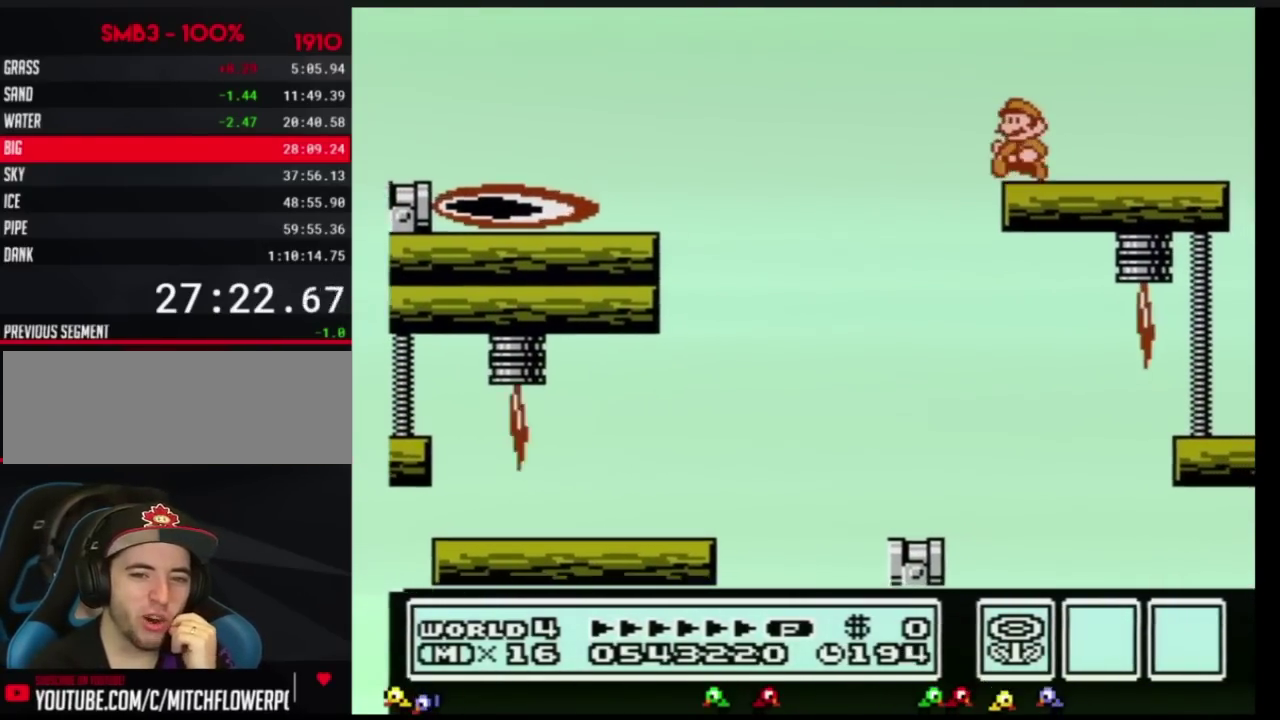
{"buttons": [], "events": [[33, "DPAD_LEFT", "up"]]}